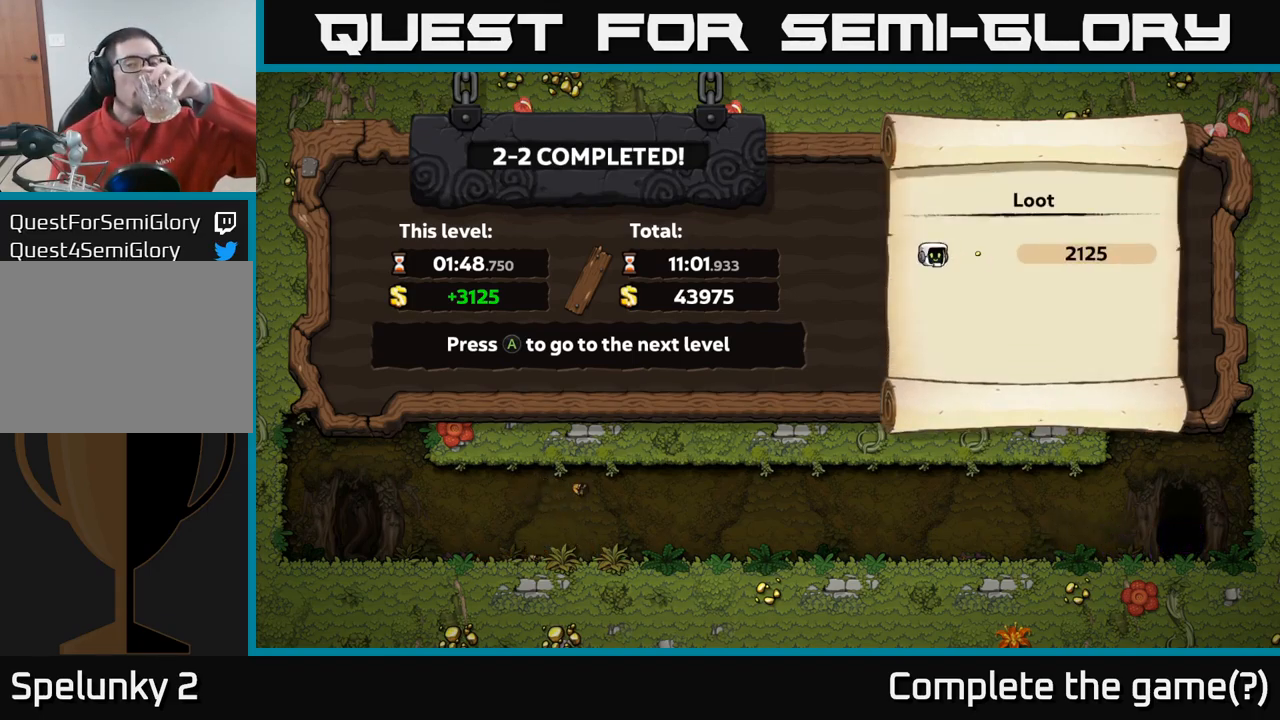
Gameplay with a controller (Xbox layout); each line is a JSON object with the inputs held at the frame after it. "events" lists button and stick changes between this image and that frame as [ms after this image, input, new state], when the widget could be followed in between.
{"buttons": ["A"], "left_stick": "center", "right_stick": "center", "events": [[383, "A", "down"]]}
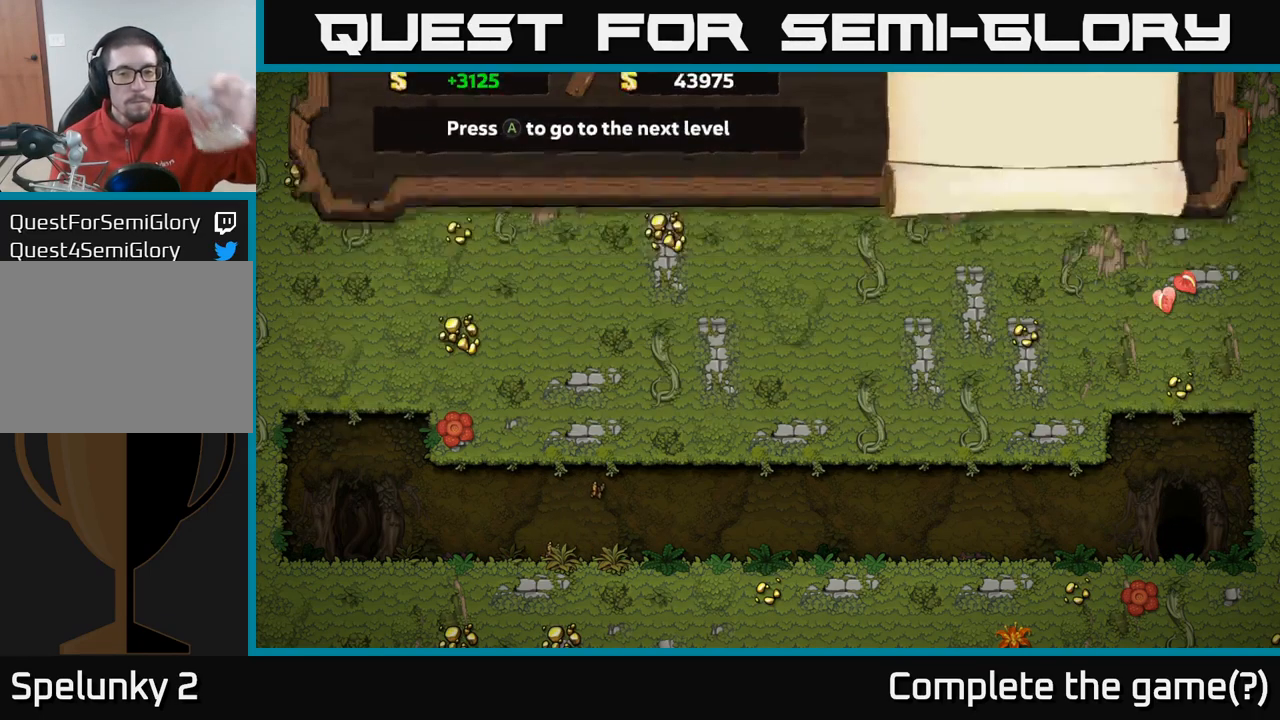
{"buttons": [], "left_stick": "center", "right_stick": "center", "events": [[17, "A", "up"]]}
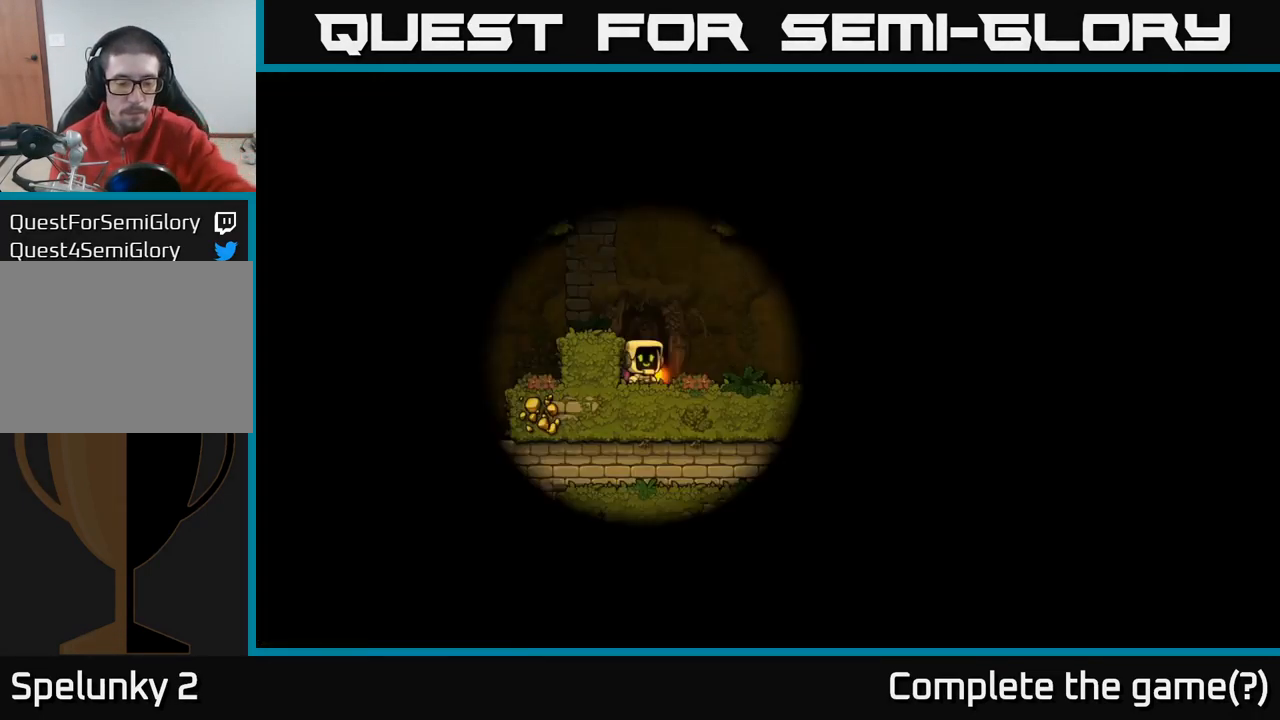
{"buttons": [], "left_stick": "center", "right_stick": "center", "events": []}
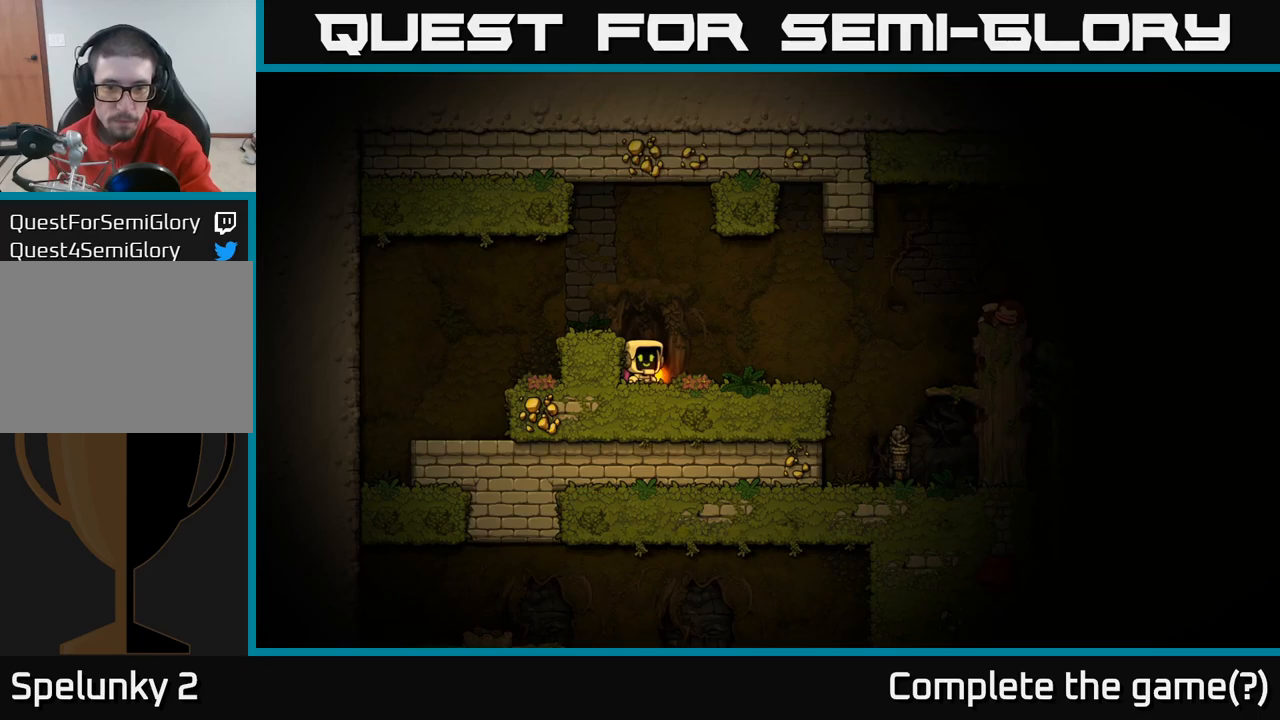
{"buttons": [], "left_stick": "center", "right_stick": "center", "events": []}
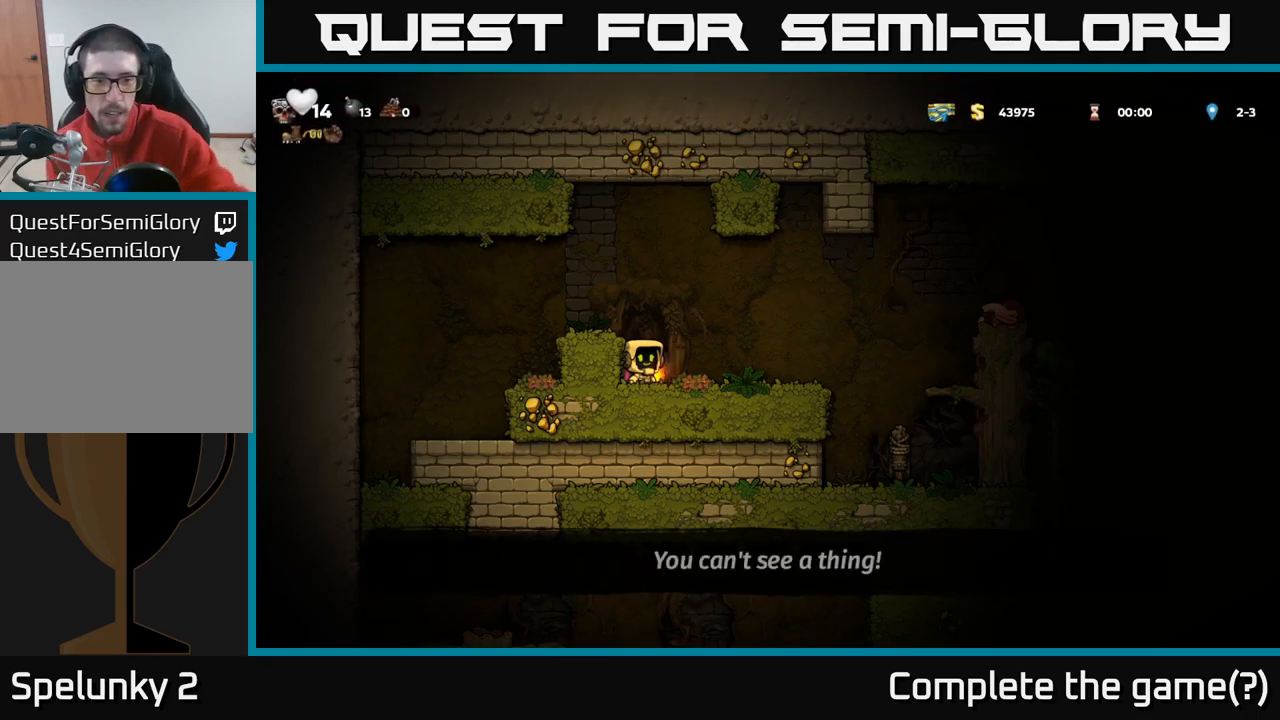
{"buttons": [], "left_stick": "center", "right_stick": "center", "events": []}
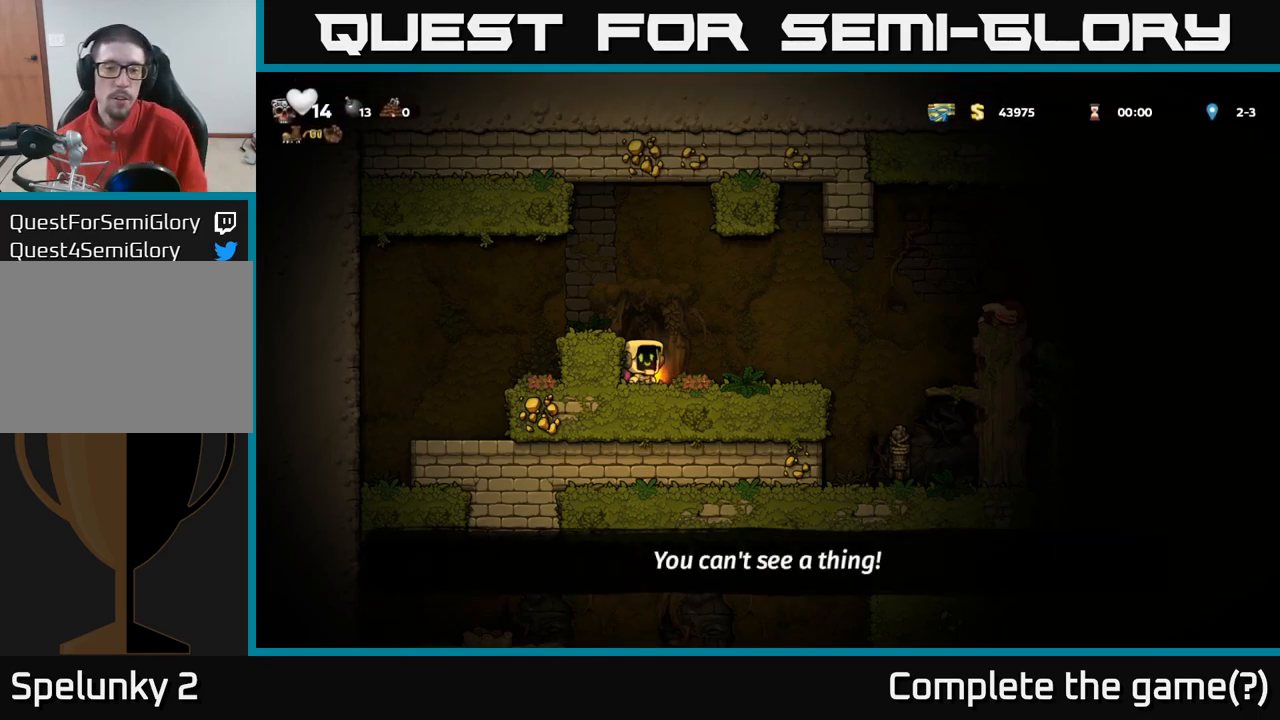
{"buttons": ["A"], "left_stick": "right", "right_stick": "center", "events": [[100, "left_stick", "down"], [184, "X", "down"], [267, "left_stick", "center"], [284, "X", "up"], [400, "left_stick", "right"], [500, "A", "down"]]}
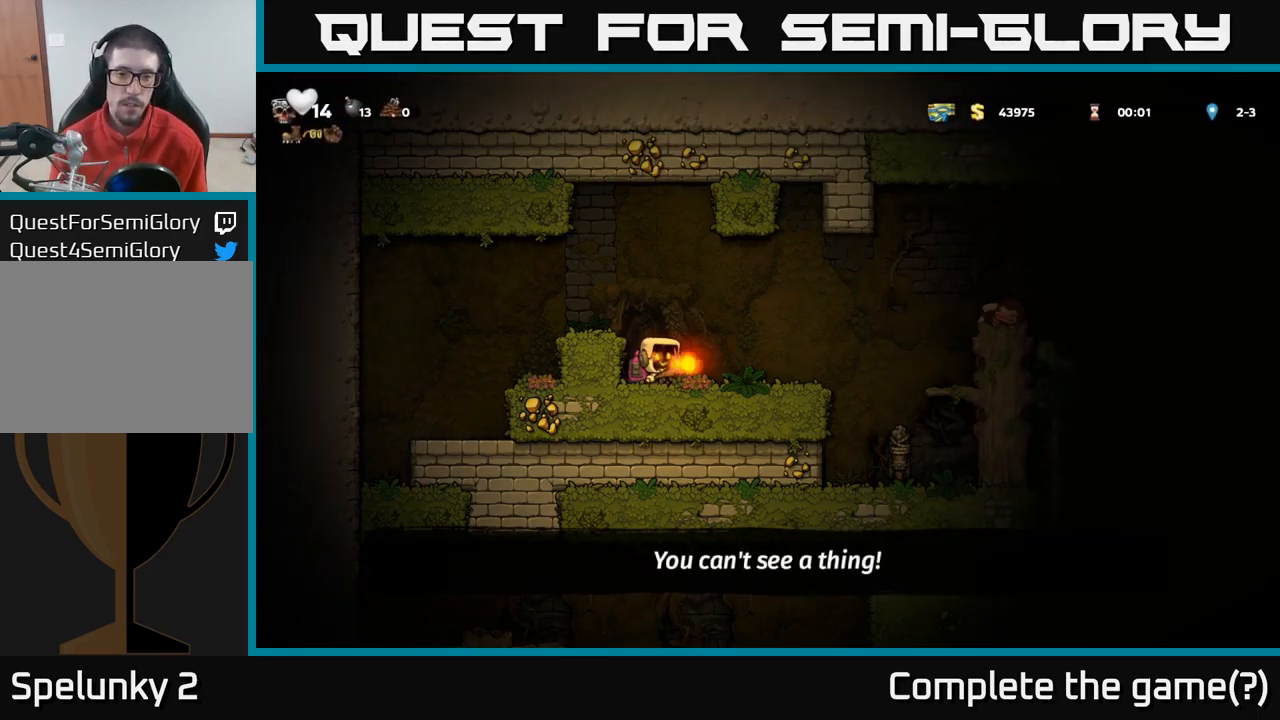
{"buttons": [], "left_stick": "center", "right_stick": "center", "events": [[117, "A", "up"], [434, "left_stick", "center"]]}
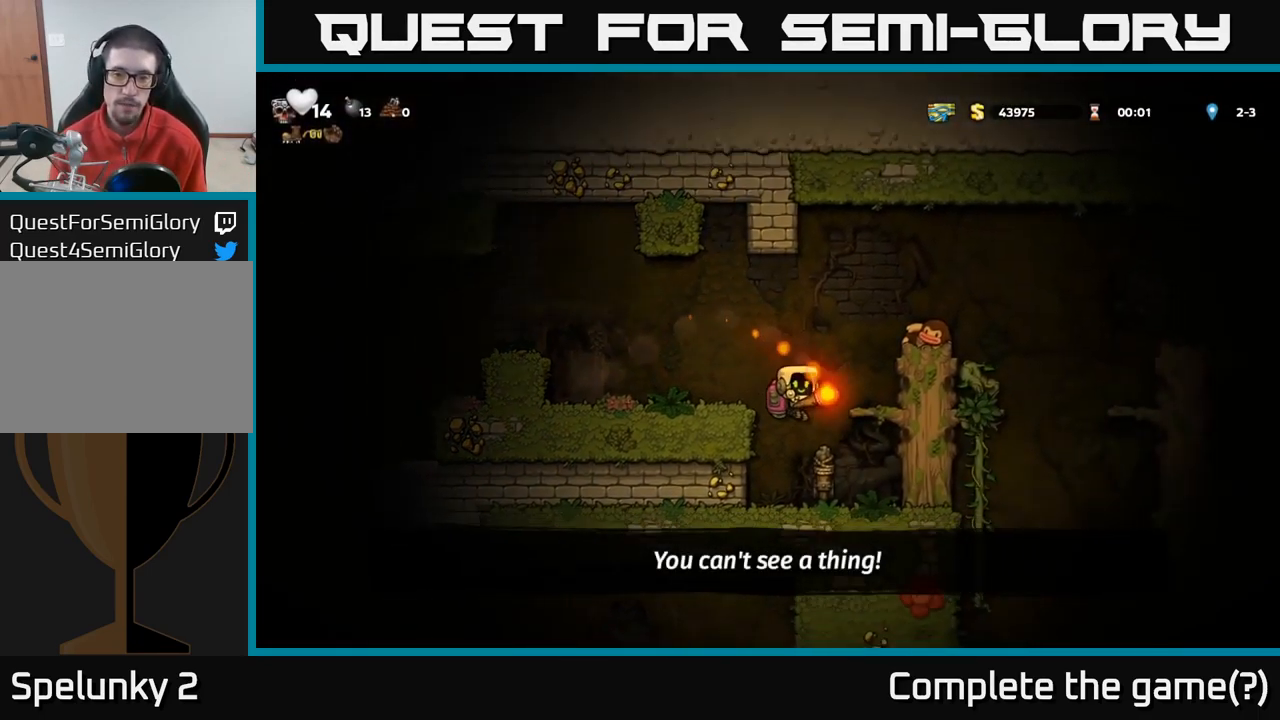
{"buttons": ["A"], "left_stick": "left", "right_stick": "center", "events": [[267, "left_stick", "right"], [334, "A", "down"], [367, "left_stick", "left"]]}
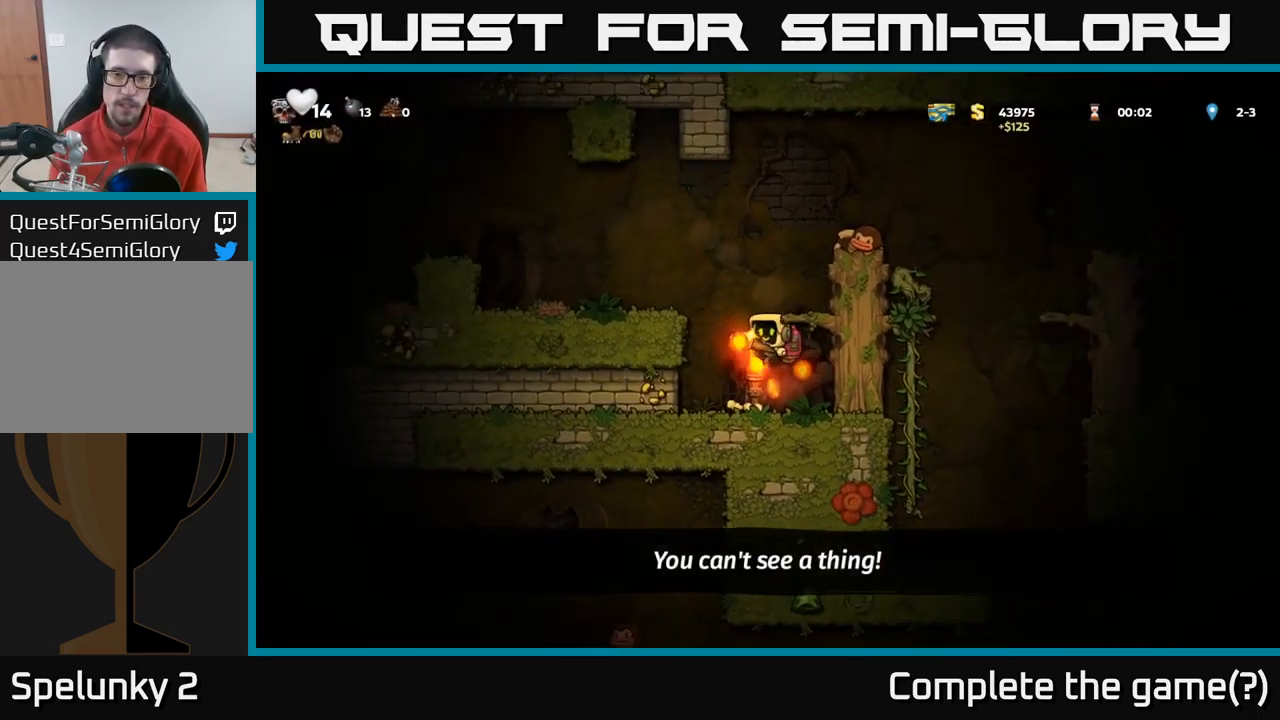
{"buttons": [], "left_stick": "left", "right_stick": "center", "events": [[117, "A", "up"], [317, "A", "down"], [450, "A", "up"]]}
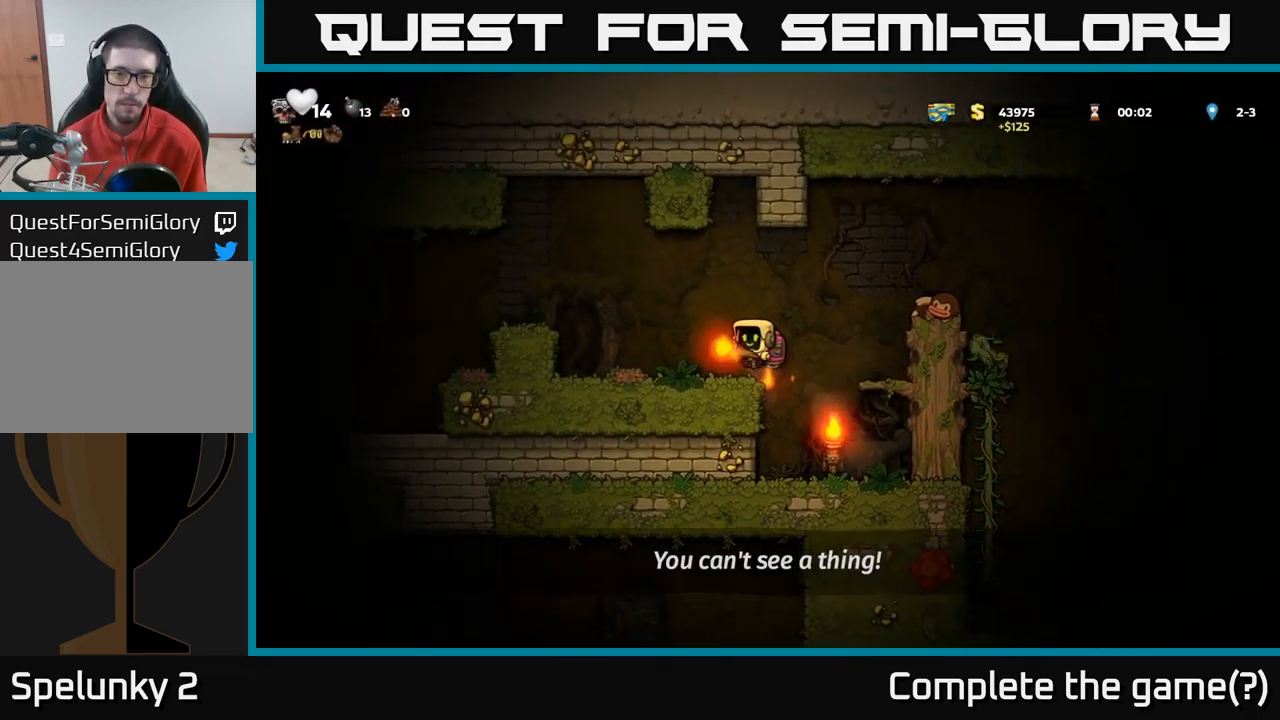
{"buttons": [], "left_stick": "center", "right_stick": "center", "events": [[67, "left_stick", "center"]]}
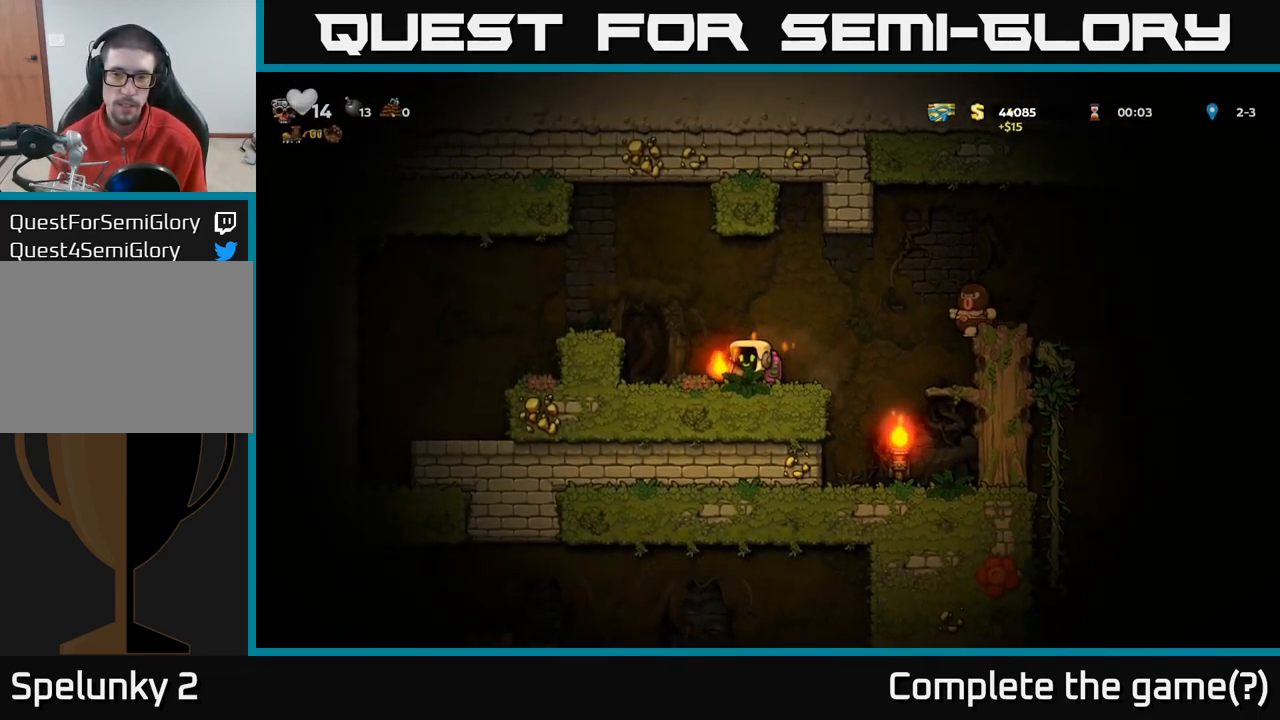
{"buttons": [], "left_stick": "center", "right_stick": "center", "events": [[367, "A", "down"], [500, "A", "up"]]}
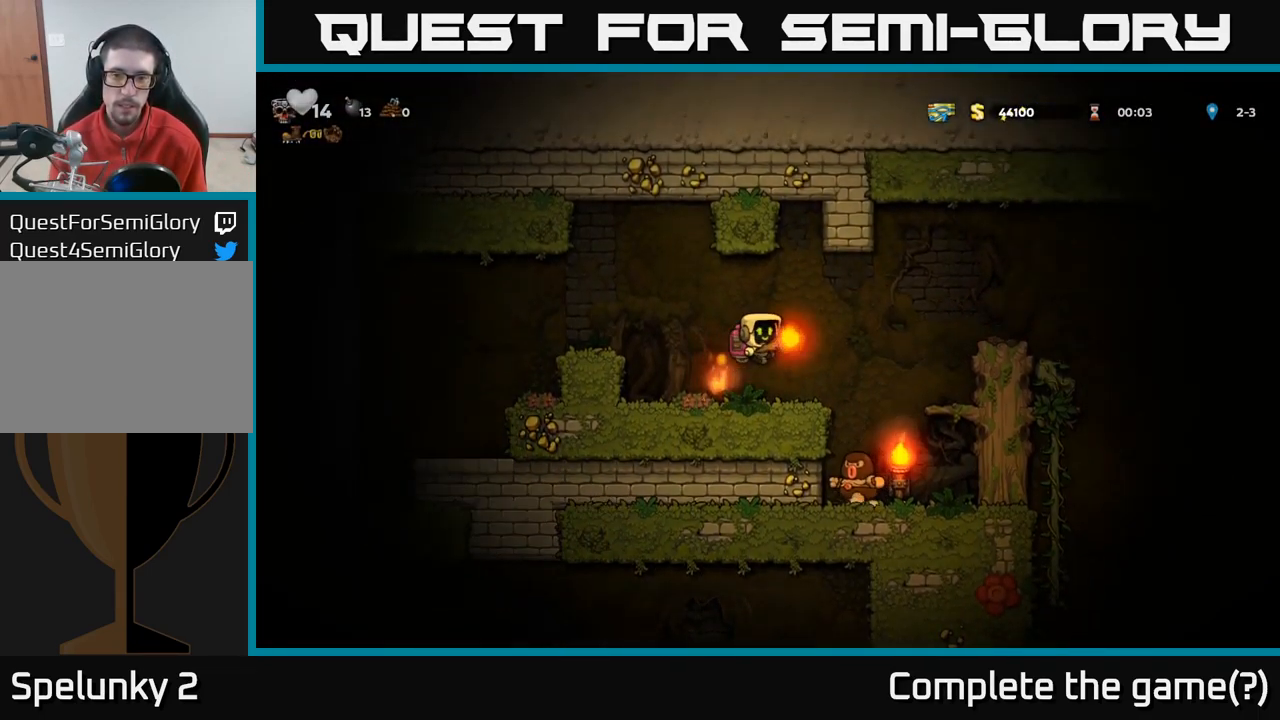
{"buttons": [], "left_stick": "left", "right_stick": "center", "events": [[400, "left_stick", "right"], [500, "left_stick", "left"]]}
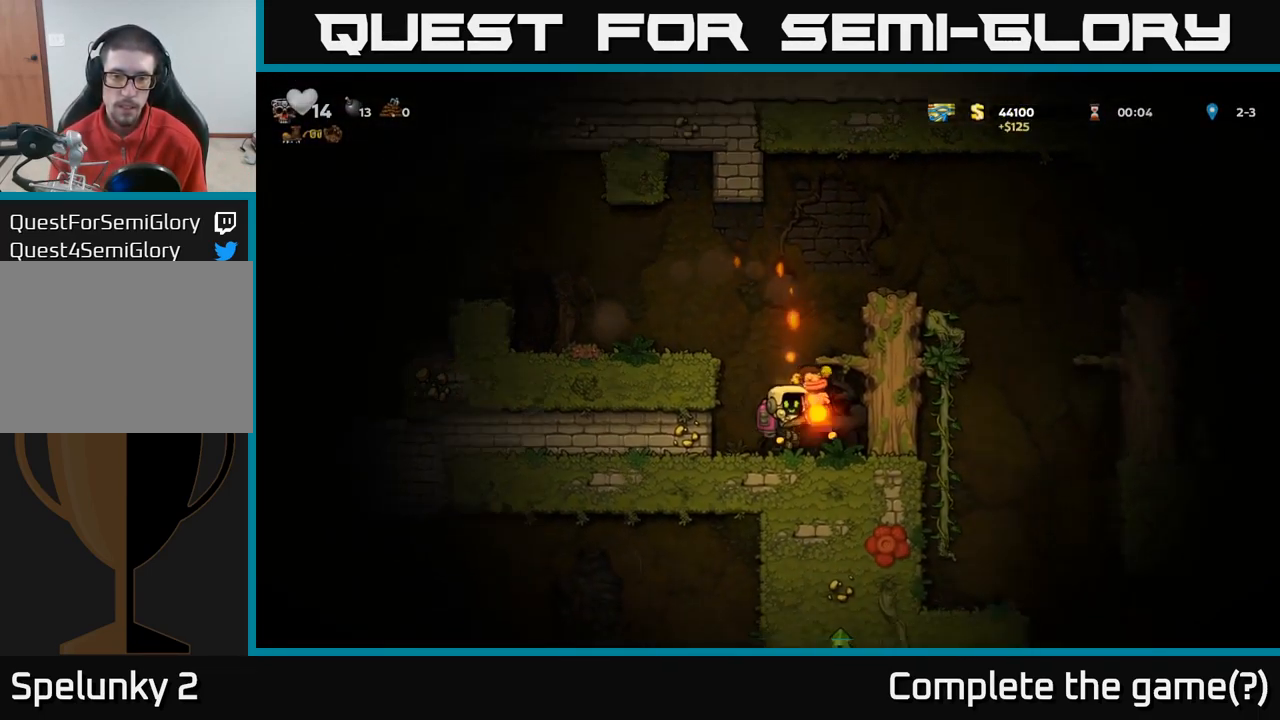
{"buttons": ["A"], "left_stick": "right", "right_stick": "center", "events": [[150, "left_stick", "center"], [467, "A", "down"], [500, "left_stick", "right"]]}
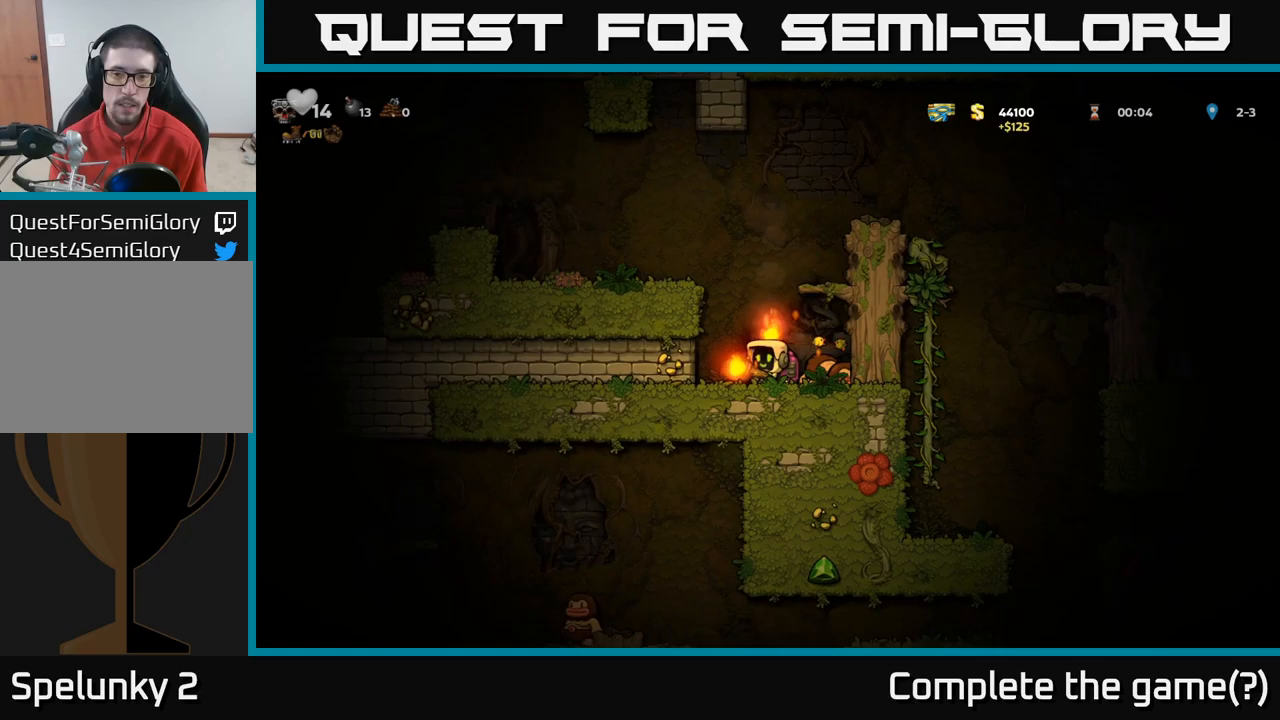
{"buttons": [], "left_stick": "left", "right_stick": "center", "events": [[33, "A", "up"], [133, "left_stick", "center"], [300, "left_stick", "left"], [316, "A", "down"], [466, "A", "up"]]}
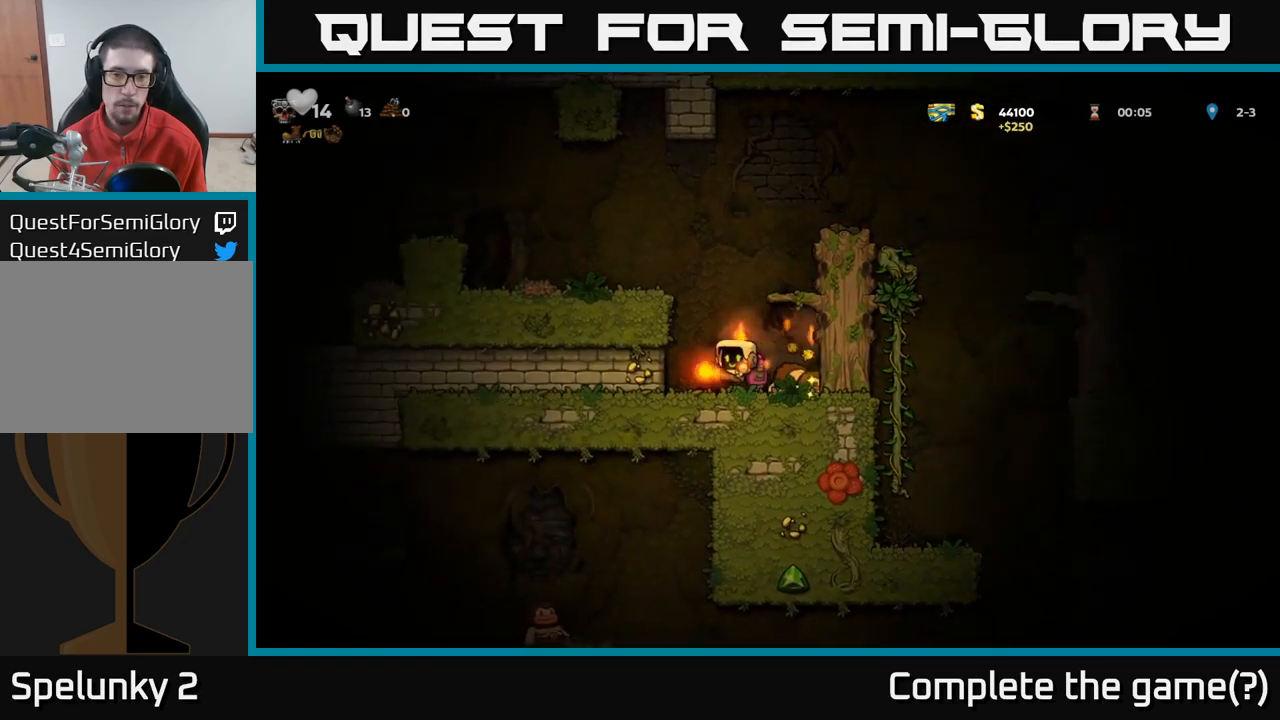
{"buttons": [], "left_stick": "center", "right_stick": "center", "events": [[200, "left_stick", "center"], [233, "A", "down"], [333, "A", "up"]]}
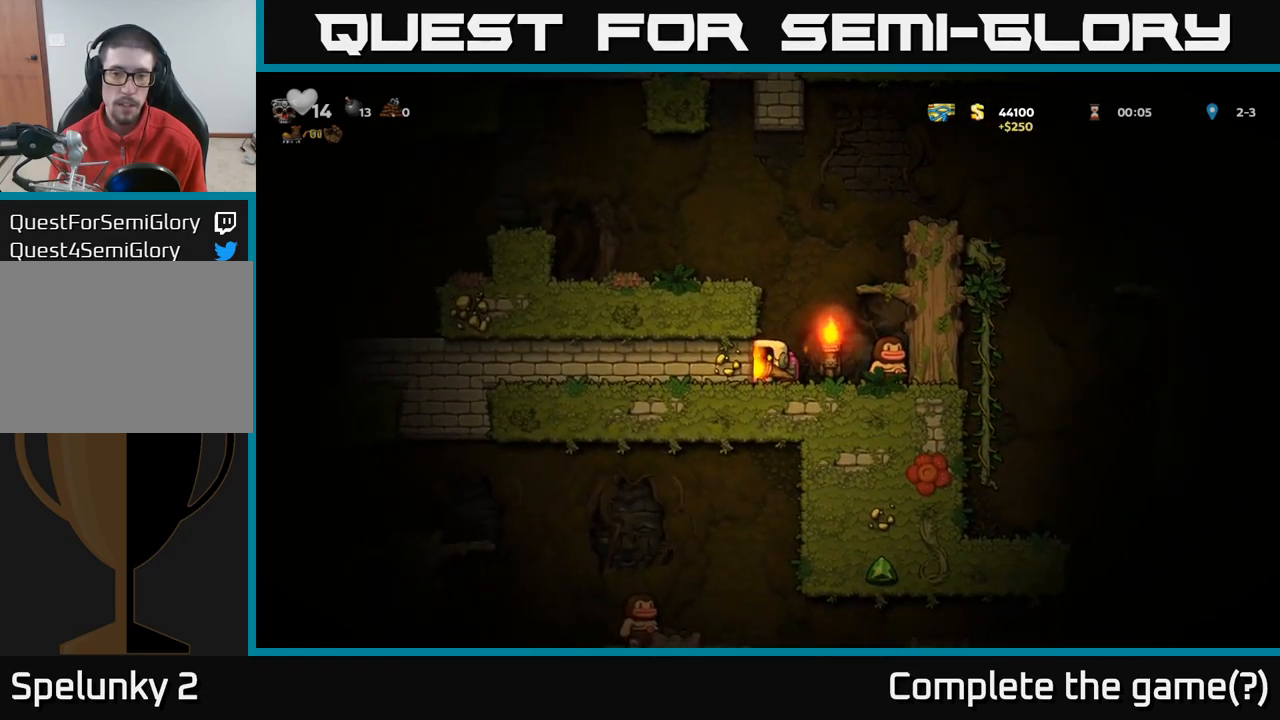
{"buttons": [], "left_stick": "center", "right_stick": "center", "events": [[16, "A", "down"], [166, "left_stick", "left"], [183, "A", "up"], [450, "left_stick", "center"]]}
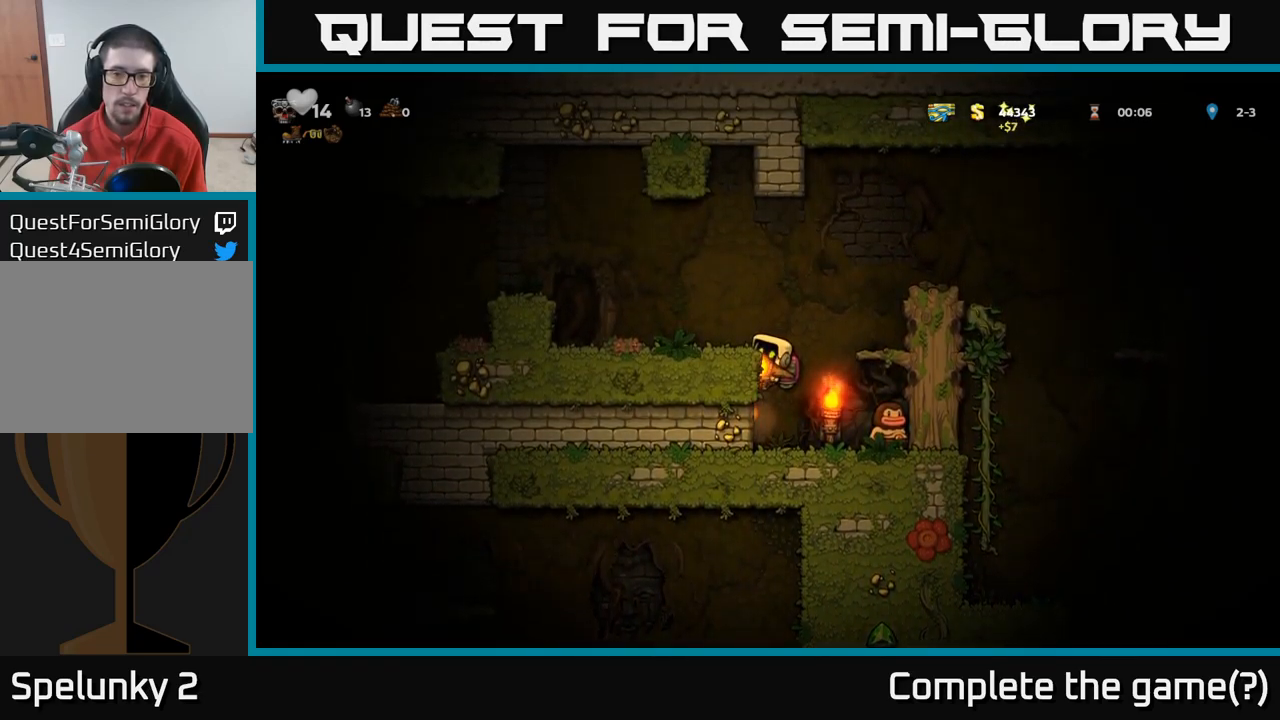
{"buttons": [], "left_stick": "center", "right_stick": "center", "events": []}
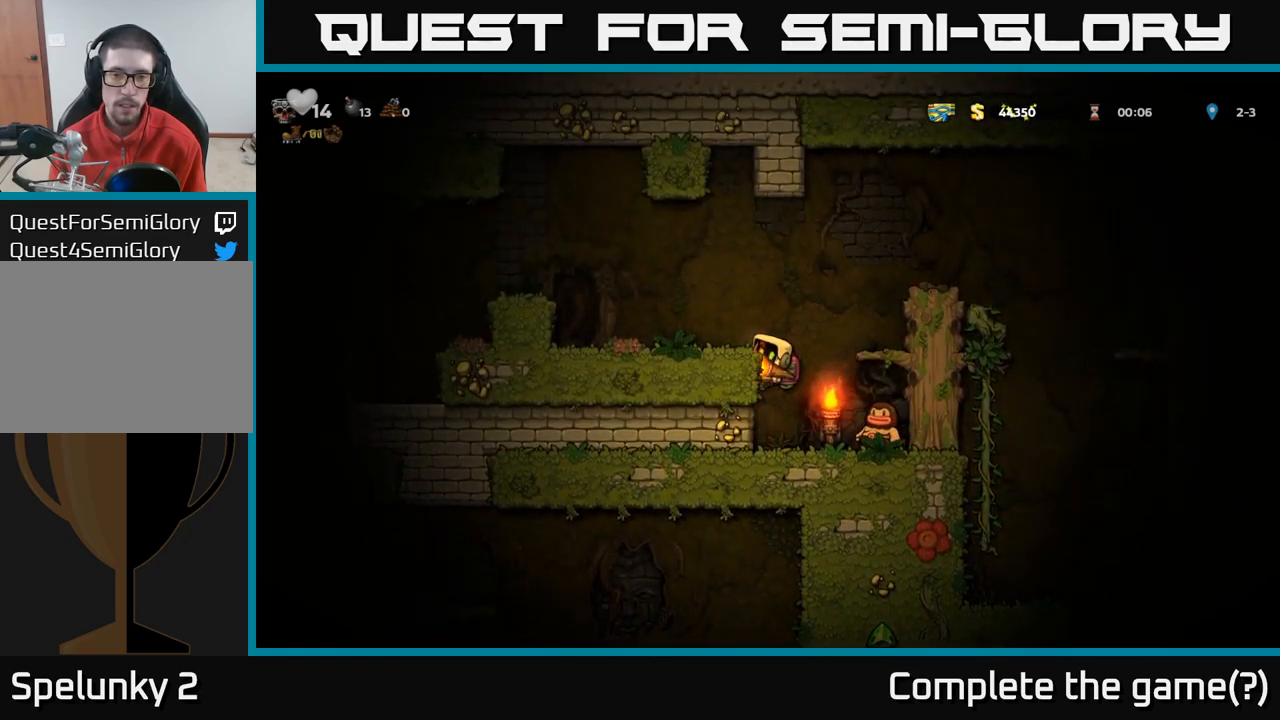
{"buttons": [], "left_stick": "center", "right_stick": "center", "events": [[333, "A", "down"], [466, "A", "up"]]}